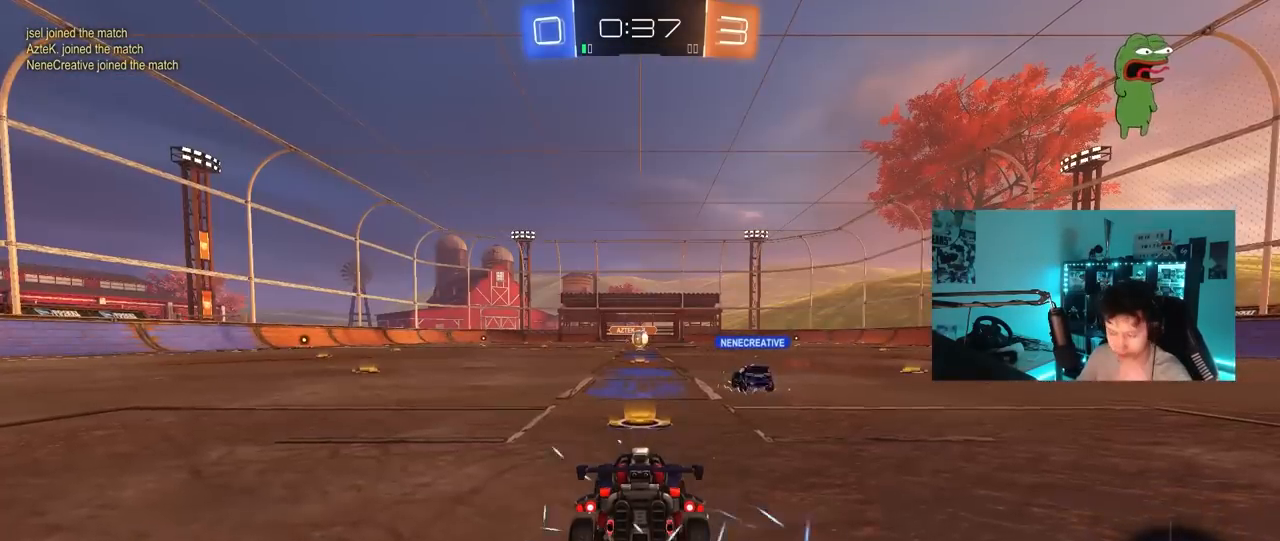
Gameplay with keyboard and mouse; each line is a JSON object with the keys and mouse buttons held at the frame after it. "events" lists presses ("down") and releases ("up") of "1", "2", "3", "4", "5", "a", "alt", "c", "caps_lock", "ctrl", "d", "e", "f", "g", "q", "r", "s", "shift", "space", "t", "tab", "v", "w", "x", "z", "mouse_left", "mouse_wheel" and "mouse_right" between this image and that frame as [ms after this image, input, new state], when the widget could be followed in between. "mouse_left", "mouse_wheel", "mouse_right" = the "left", "wheel", "right" buttons of the "mouse" list. No other keys are recorded. "wheel" means that the mouse wheel is clicked or scrolled. "mouse_move" is the direction in which the mouse moves at that frame (one of eight, or "still"), when it could be read.
{"keys": ["a", "s", "shift"], "mouse": [], "mouse_move": "still", "events": [[467, "a", "down"], [467, "s", "down"], [467, "shift", "down"]]}
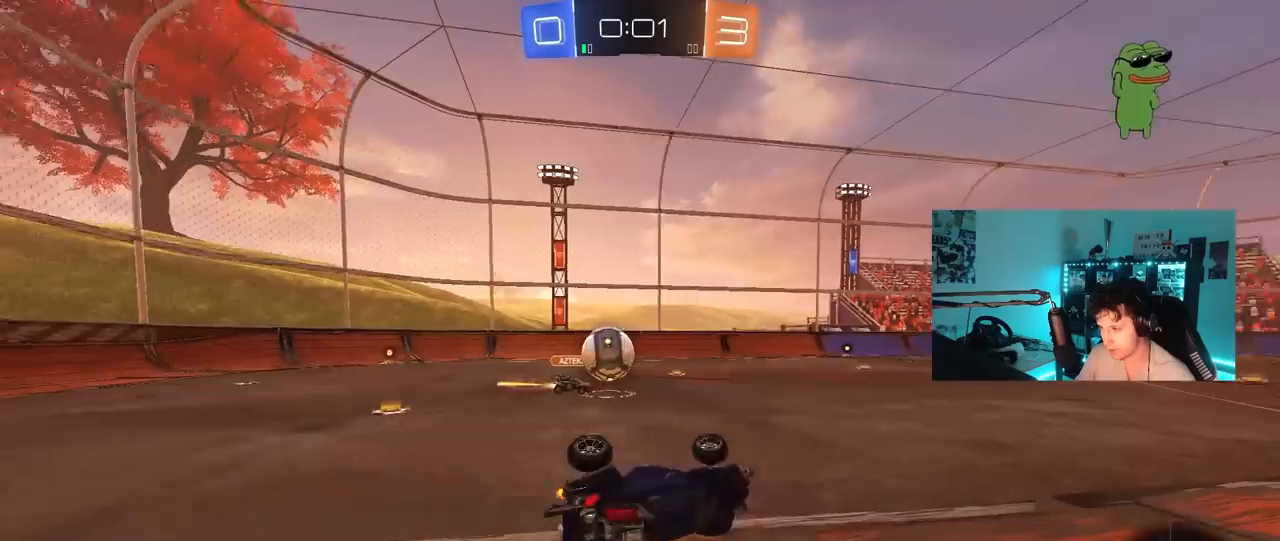
{"keys": ["w"], "mouse": [], "mouse_move": "still", "events": [[183, "shift", "up"], [233, "a", "up"], [233, "s", "up"], [333, "d", "down"], [467, "d", "up"], [467, "w", "down"]]}
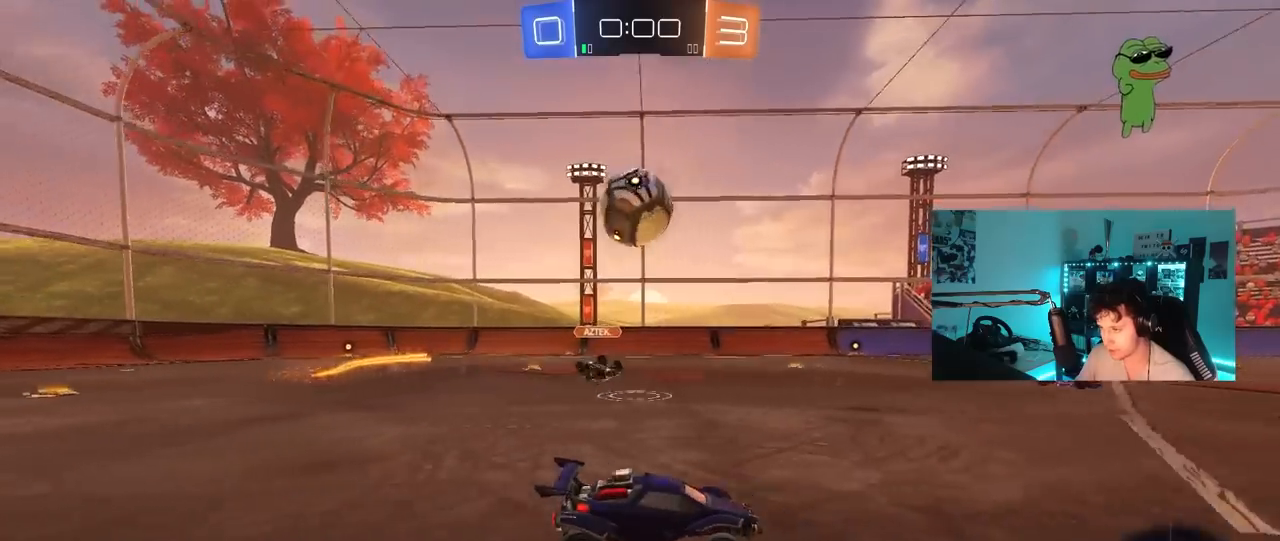
{"keys": ["d", "s"], "mouse": ["right"], "mouse_move": "down-left", "events": [[117, "a", "down"], [200, "w", "up"], [250, "a", "up"], [300, "mouse_right", "down"], [300, "s", "down"], [400, "d", "down"]]}
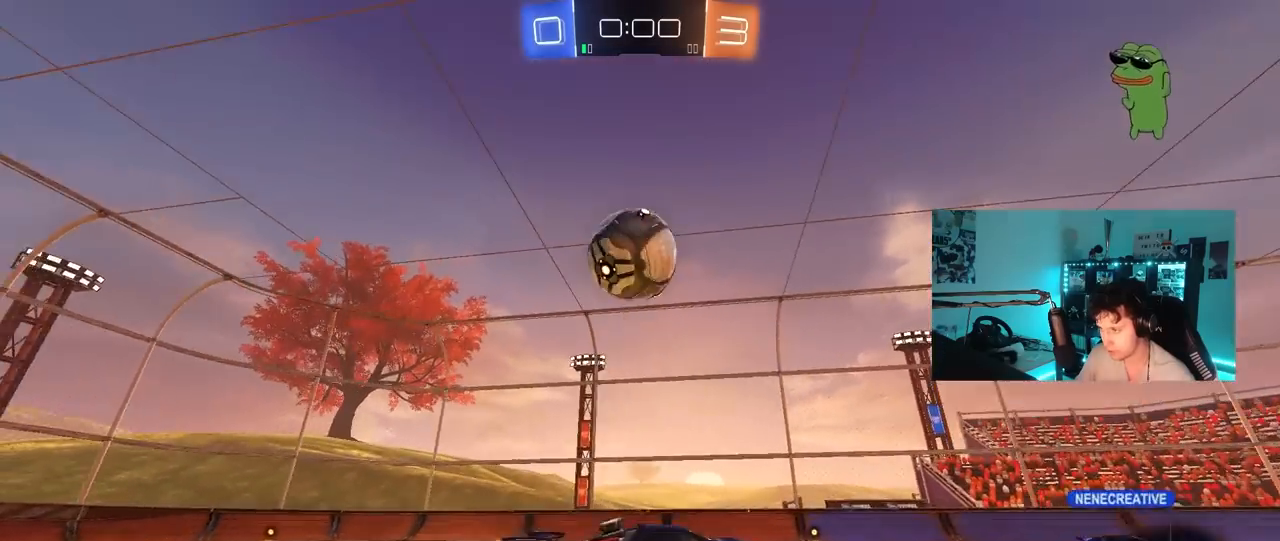
{"keys": ["a"], "mouse": [], "mouse_move": "still", "events": [[33, "d", "up"], [33, "s", "up"], [167, "d", "down"], [167, "s", "down"], [267, "a", "down"], [317, "d", "up"], [317, "mouse_right", "up"], [500, "s", "up"]]}
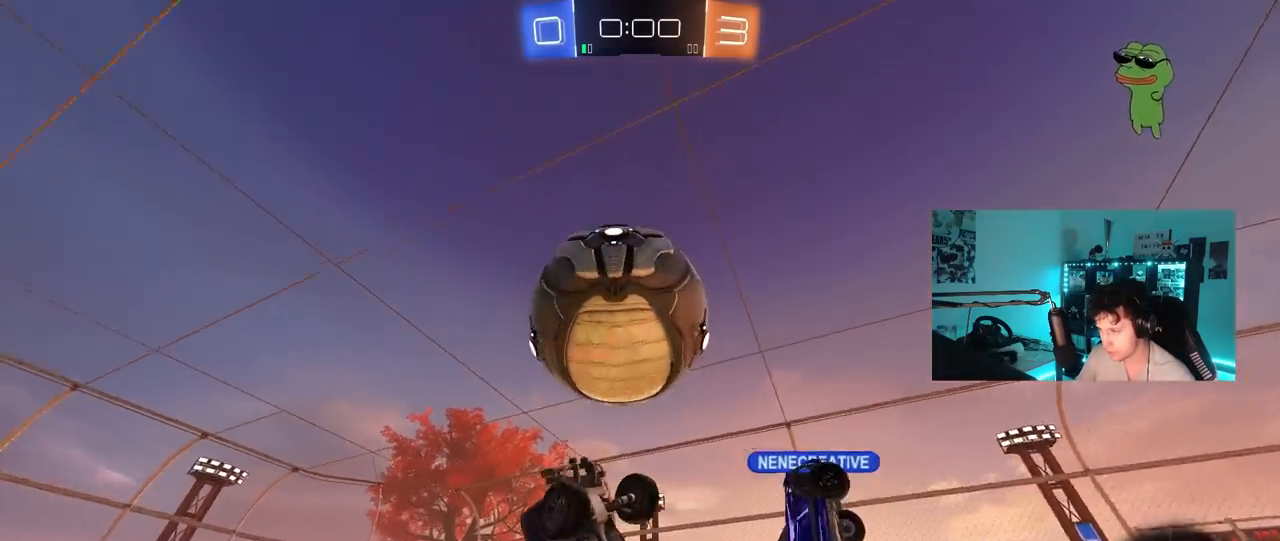
{"keys": ["s"], "mouse": [], "mouse_move": "still", "events": [[50, "s", "down"], [367, "a", "up"]]}
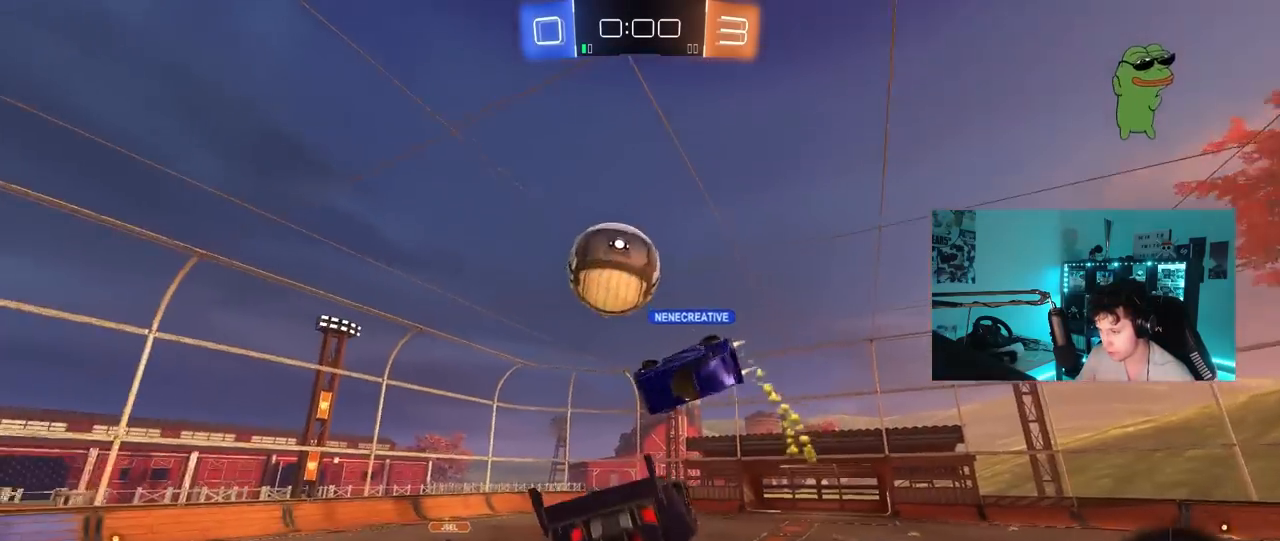
{"keys": [], "mouse": [], "mouse_move": "still", "events": [[17, "s", "up"], [400, "s", "down"], [483, "s", "up"]]}
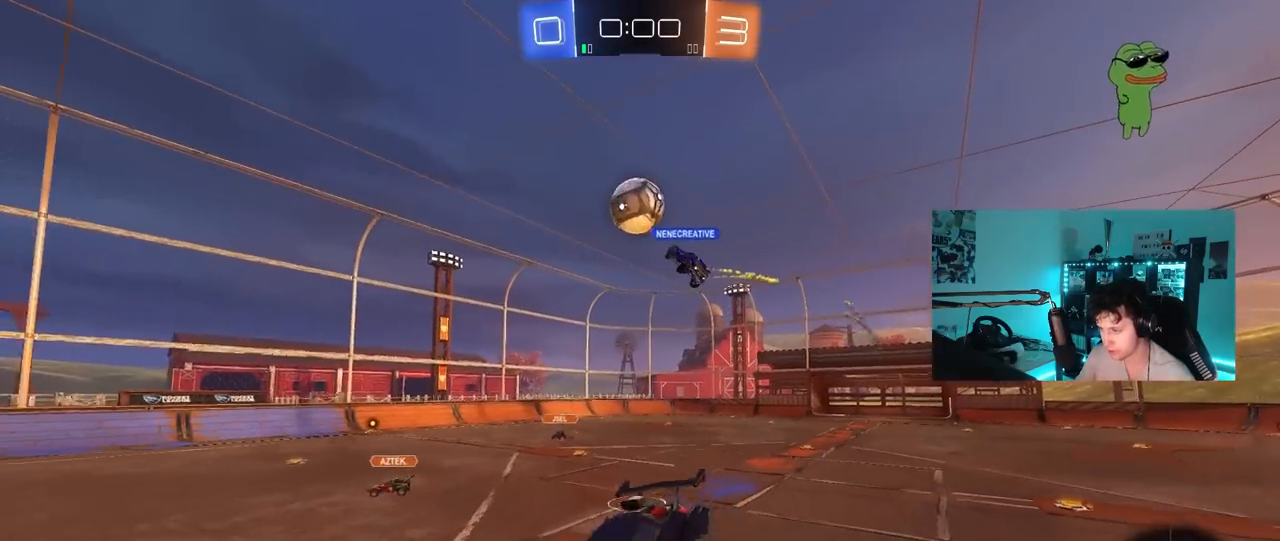
{"keys": ["d", "w"], "mouse": [], "mouse_move": "still", "events": [[167, "w", "down"], [400, "d", "down"]]}
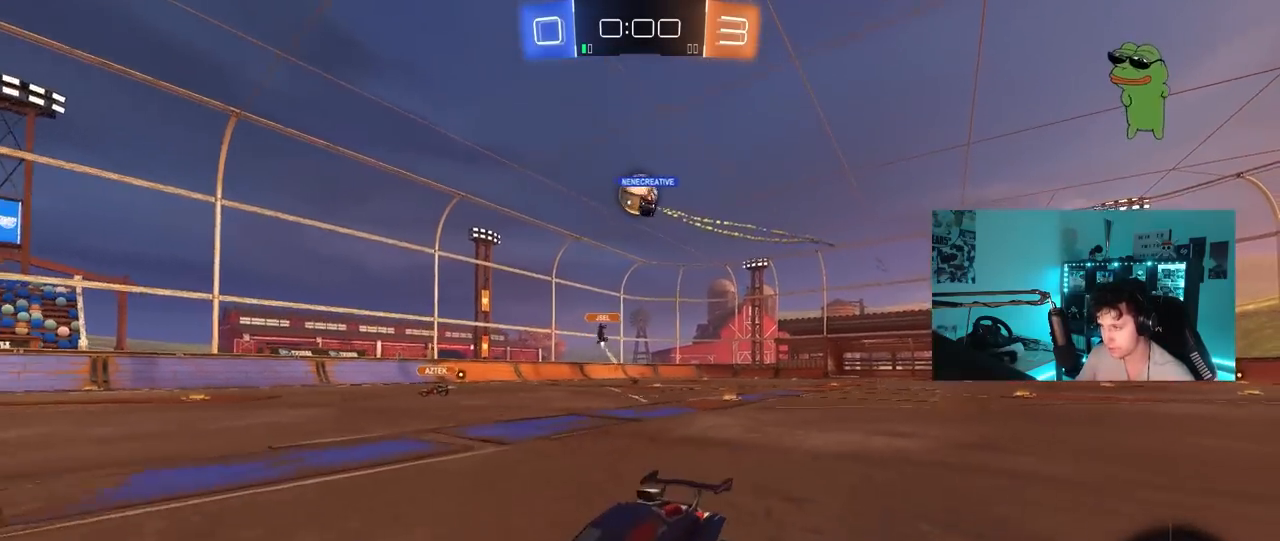
{"keys": ["w"], "mouse": [], "mouse_move": "still", "events": [[150, "d", "up"], [333, "d", "down"], [417, "d", "up"]]}
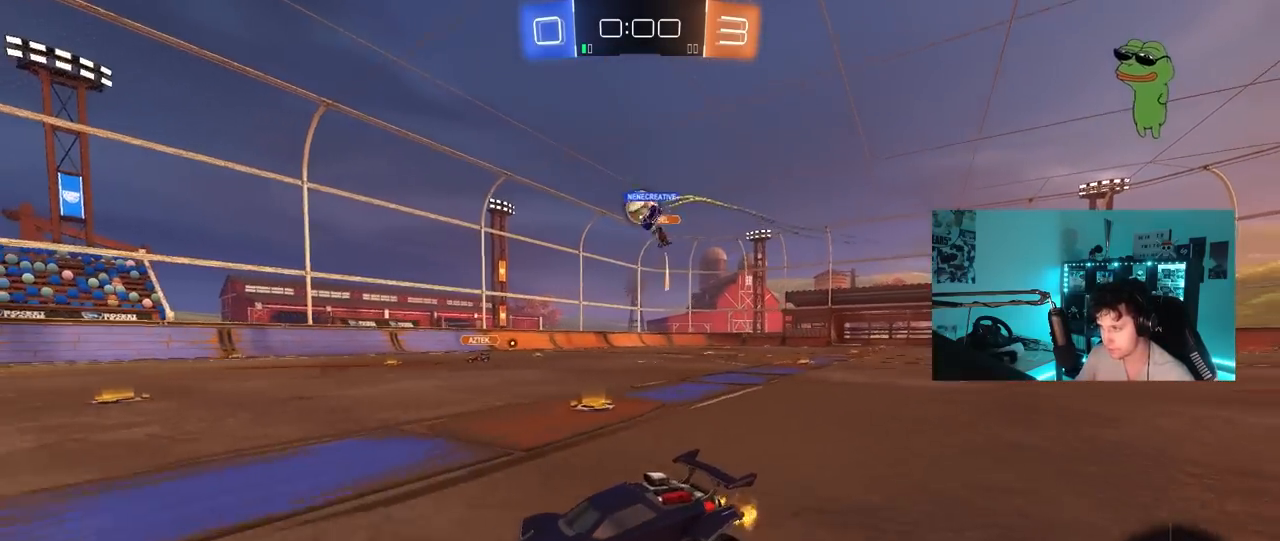
{"keys": ["a", "w"], "mouse": [], "mouse_move": "still", "events": [[433, "a", "down"]]}
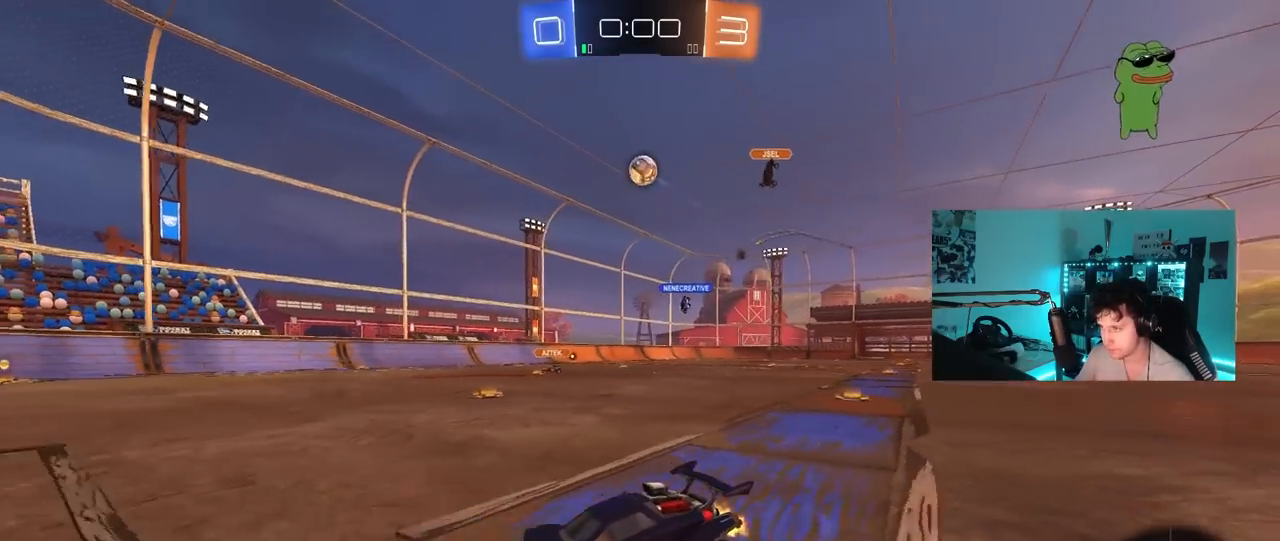
{"keys": ["d", "w"], "mouse": ["left"], "mouse_move": "still", "events": [[83, "a", "up"], [83, "d", "down"], [167, "shift", "down"], [267, "mouse_left", "down"], [267, "shift", "up"]]}
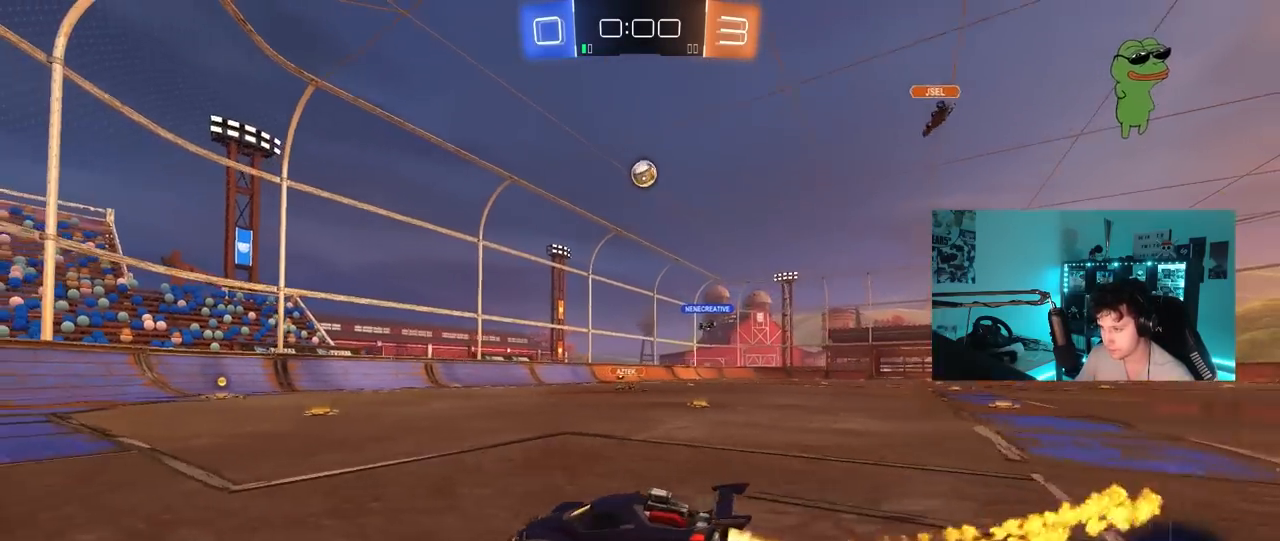
{"keys": ["w"], "mouse": ["left"], "mouse_move": "still", "events": [[183, "d", "up"]]}
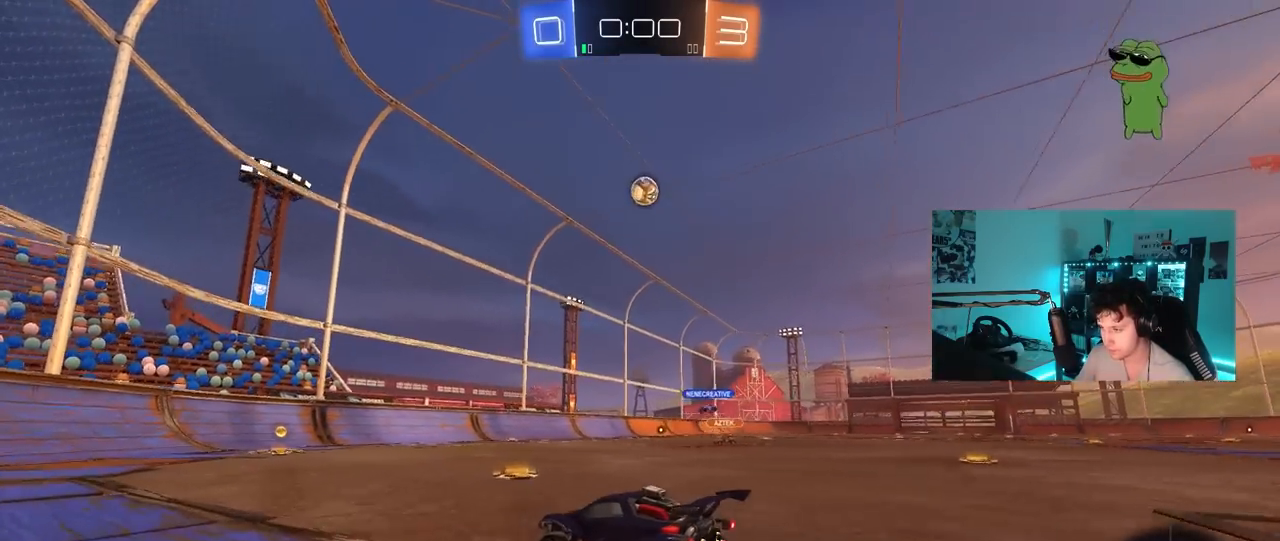
{"keys": ["w"], "mouse": [], "mouse_move": "still", "events": [[150, "mouse_left", "up"]]}
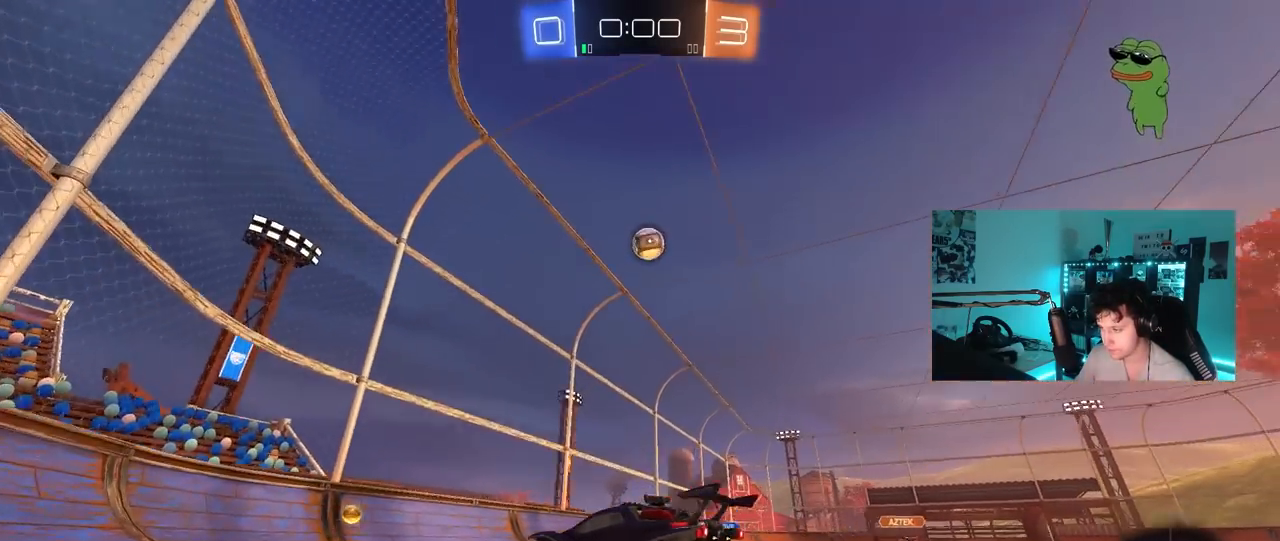
{"keys": [], "mouse": [], "mouse_move": "still", "events": [[33, "w", "up"], [83, "d", "down"], [167, "s", "down"], [367, "d", "up"], [450, "s", "up"]]}
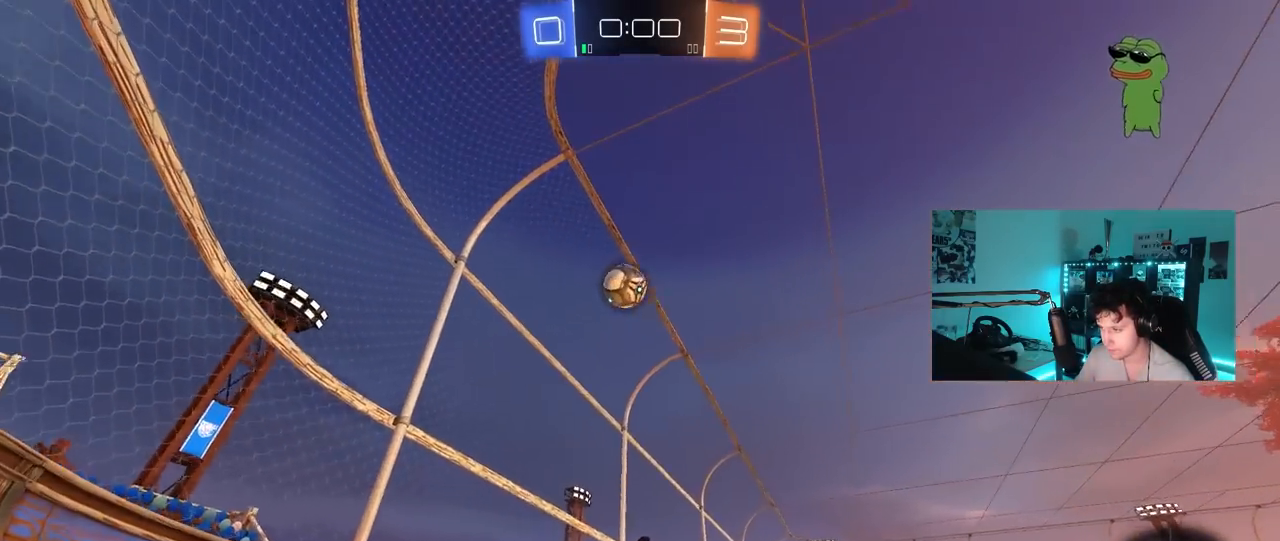
{"keys": ["d"], "mouse": [], "mouse_move": "still", "events": [[50, "a", "down"], [333, "a", "up"], [333, "s", "down"], [383, "d", "down"], [417, "s", "up"]]}
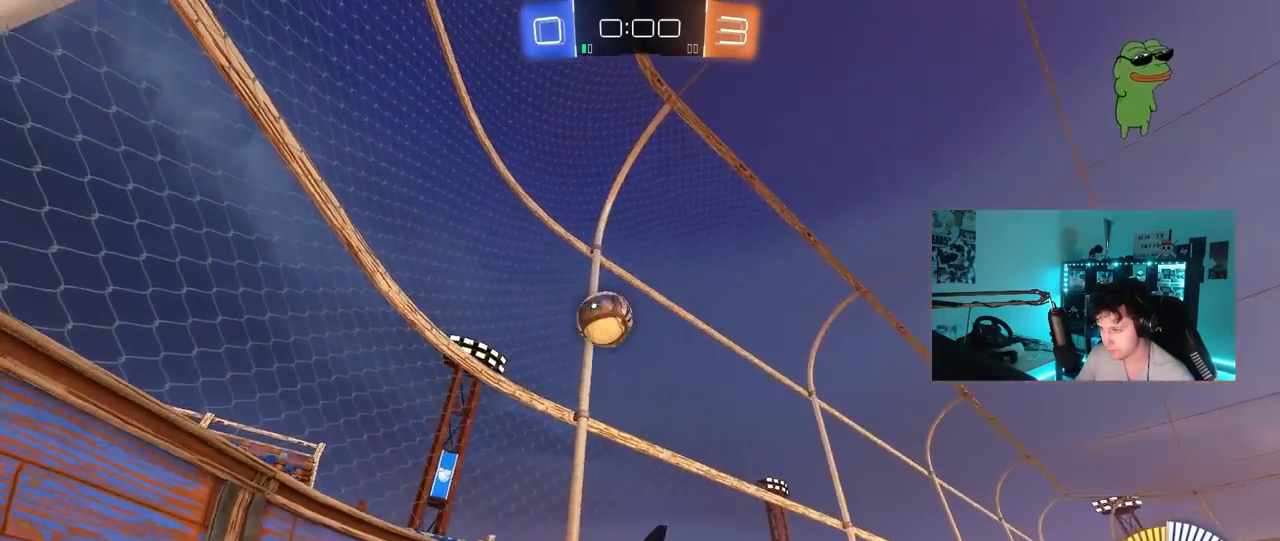
{"keys": ["a"], "mouse": [], "mouse_move": "still", "events": [[150, "d", "up"], [200, "w", "down"], [300, "a", "down"], [350, "a", "up"], [350, "w", "up"], [483, "a", "down"]]}
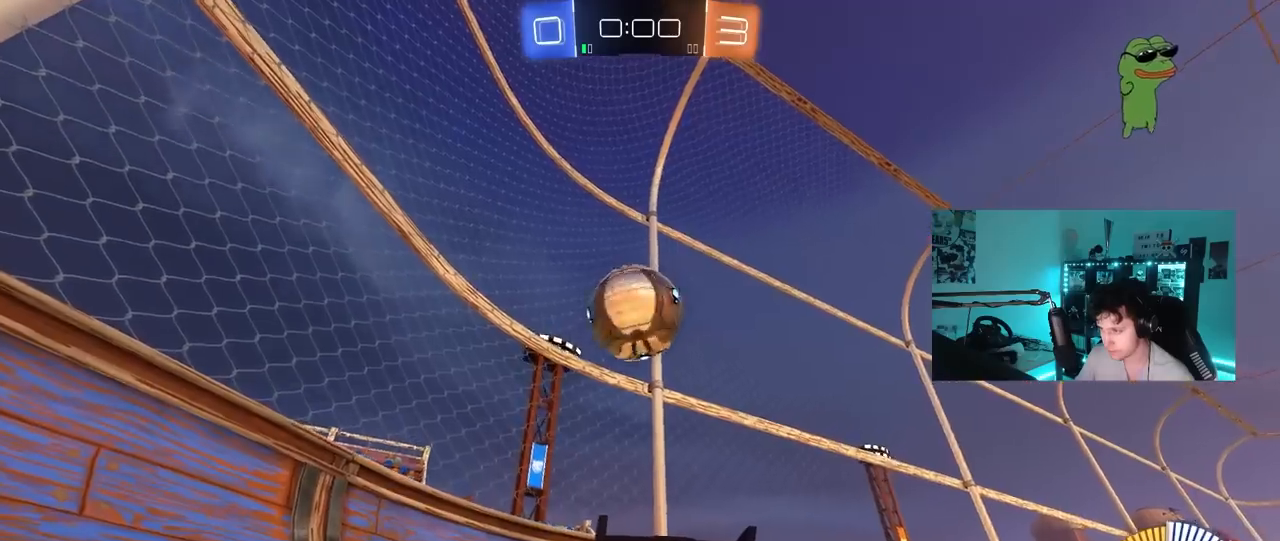
{"keys": ["a", "w"], "mouse": [], "mouse_move": "still", "events": [[83, "a", "up"], [167, "a", "down"], [267, "w", "down"]]}
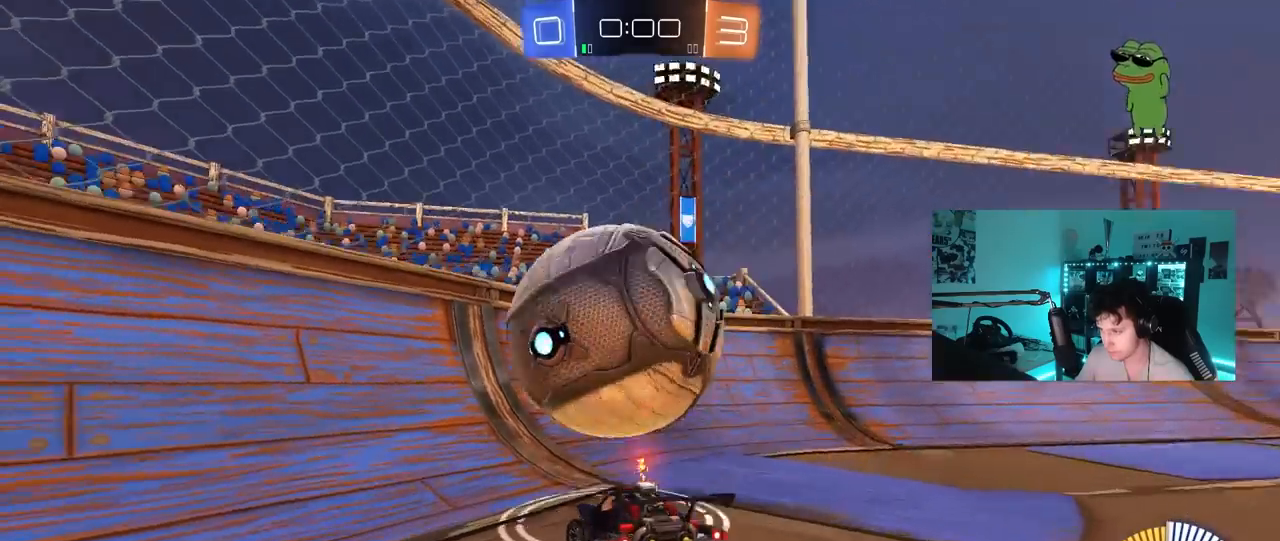
{"keys": ["d", "s"], "mouse": [], "mouse_move": "still", "events": [[183, "a", "up"], [333, "d", "down"], [367, "w", "up"], [467, "s", "down"]]}
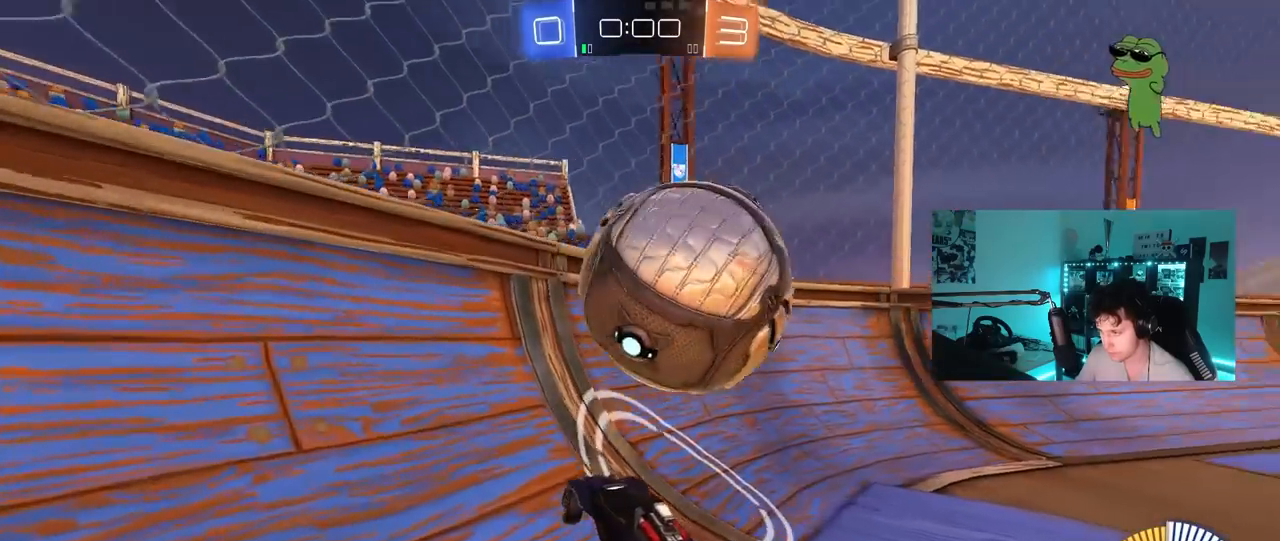
{"keys": ["d", "w"], "mouse": ["left"], "mouse_move": "still", "events": [[67, "d", "up"], [117, "a", "down"], [300, "shift", "down"], [350, "s", "up"], [433, "a", "up"], [433, "d", "down"], [433, "shift", "up"], [483, "mouse_left", "down"], [483, "w", "down"]]}
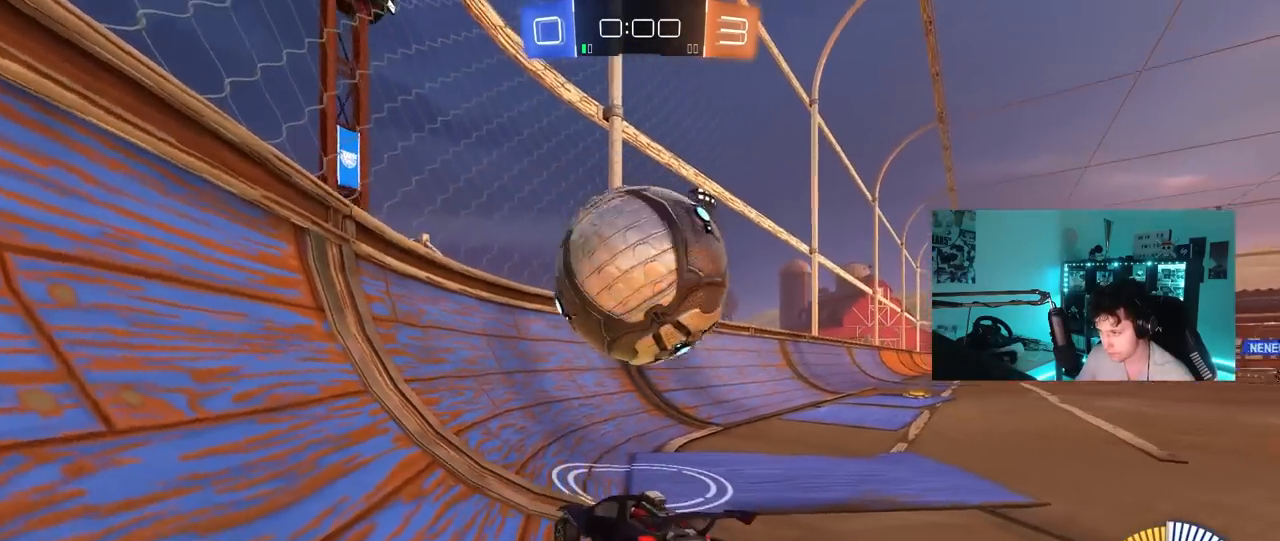
{"keys": ["d", "w"], "mouse": ["left"], "mouse_move": "down-left", "events": []}
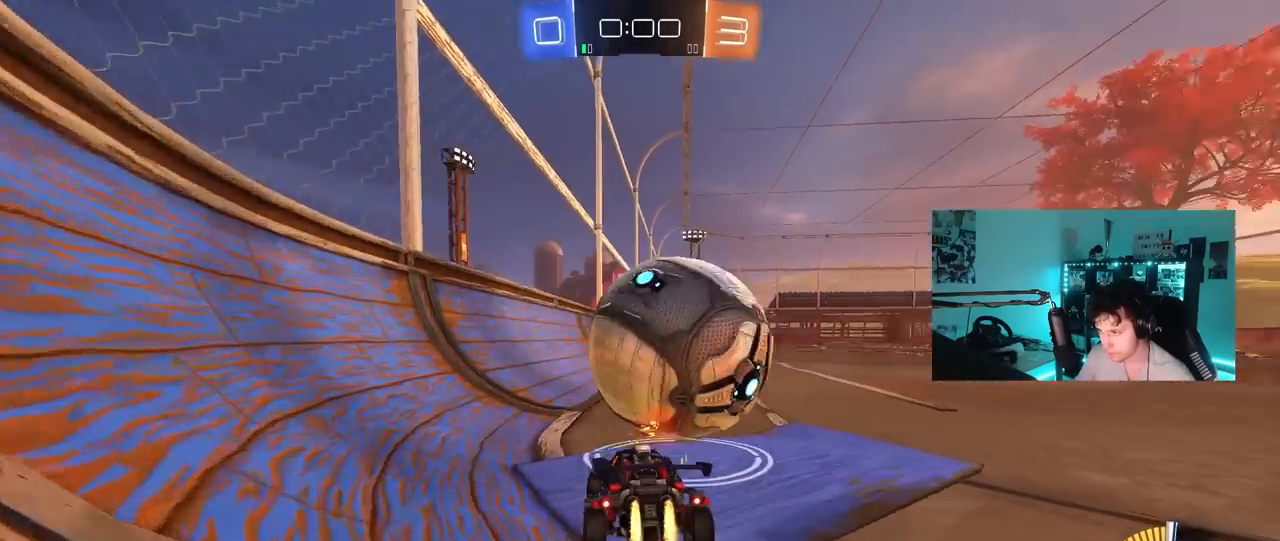
{"keys": [], "mouse": [], "mouse_move": "up", "events": [[50, "d", "up"], [283, "d", "down"], [333, "d", "up"], [383, "mouse_left", "up"], [417, "w", "up"]]}
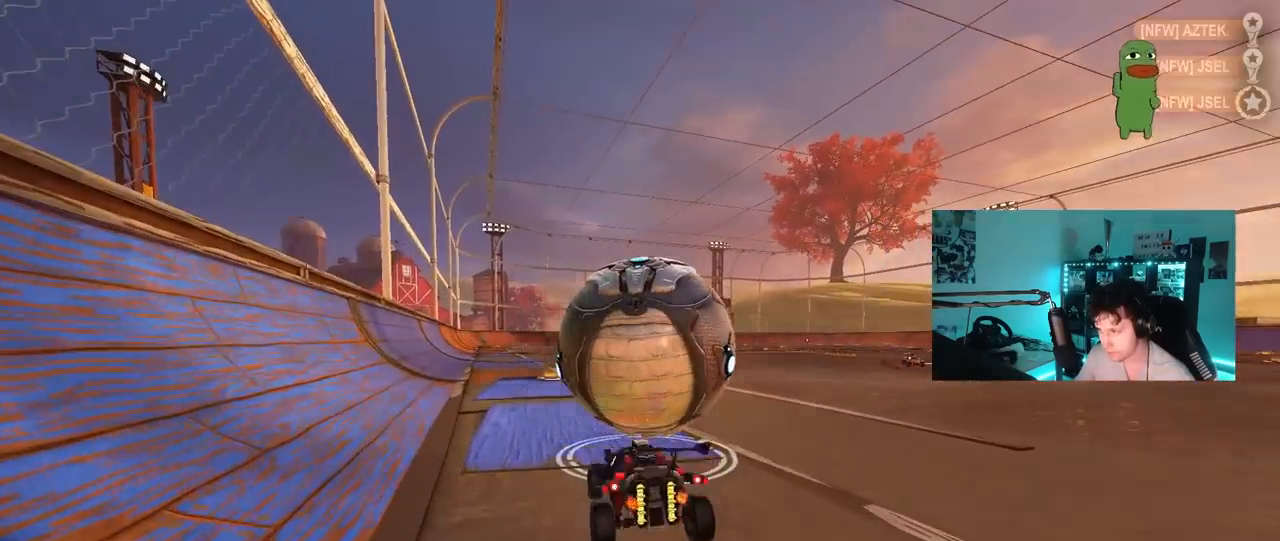
{"keys": [], "mouse": [], "mouse_move": "still", "events": []}
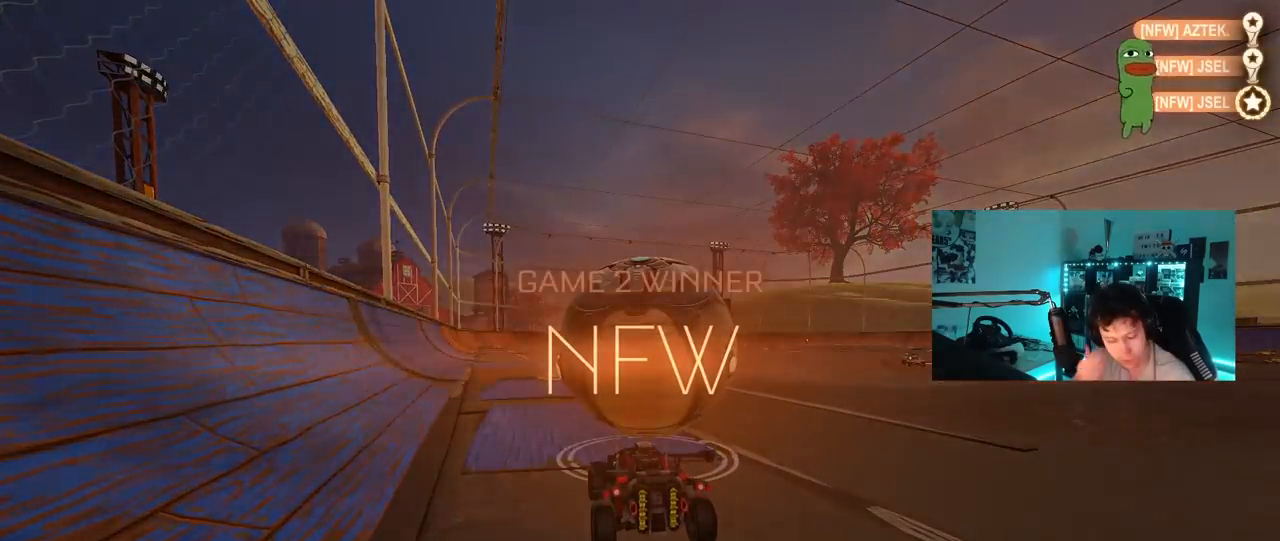
{"keys": [], "mouse": [], "mouse_move": "still", "events": []}
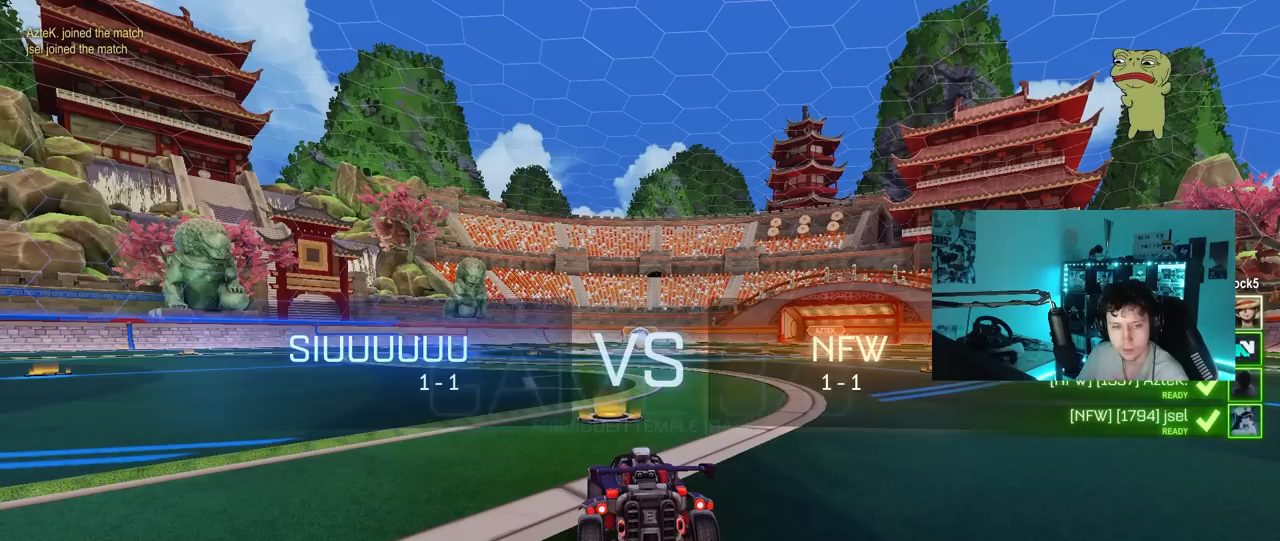
{"keys": [], "mouse": [], "mouse_move": "up-right", "events": []}
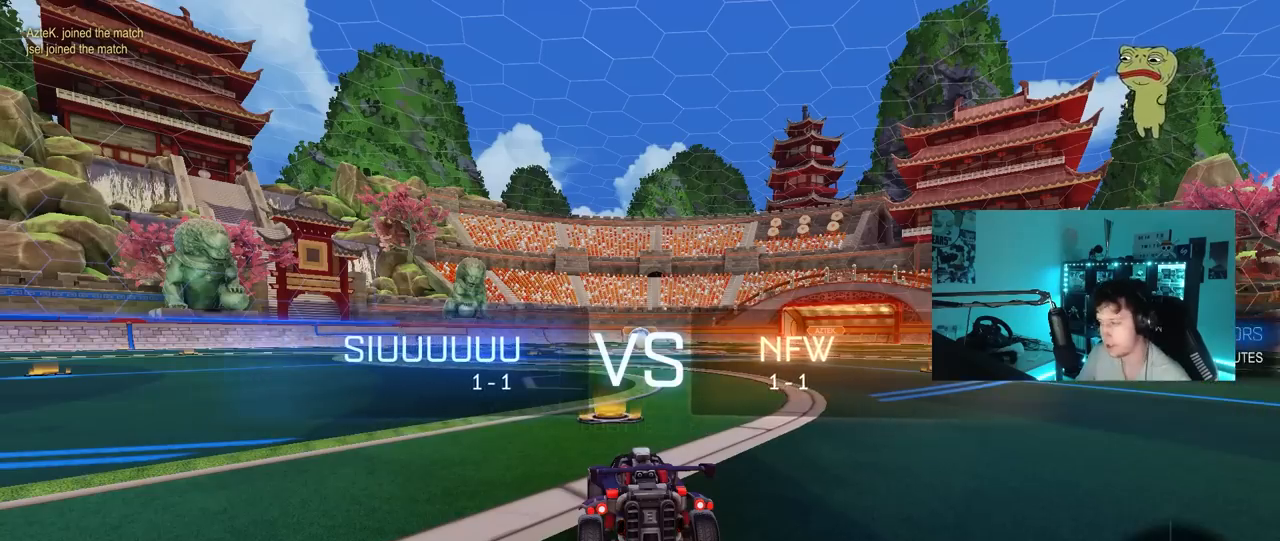
{"keys": [], "mouse": [], "mouse_move": "still", "events": [[133, "mouse_wheel", "down"], [267, "mouse_wheel", "up"]]}
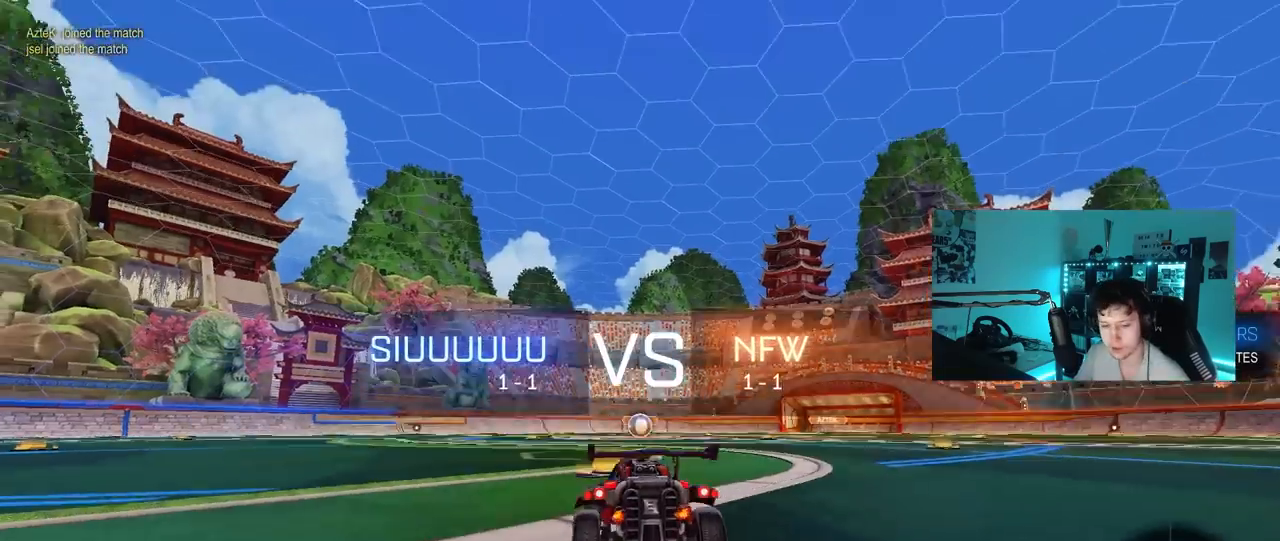
{"keys": [], "mouse": [], "mouse_move": "still", "events": [[100, "z", "down"], [150, "x", "down"], [183, "z", "up"], [283, "x", "up"], [333, "mouse_wheel", "down"], [467, "mouse_wheel", "up"]]}
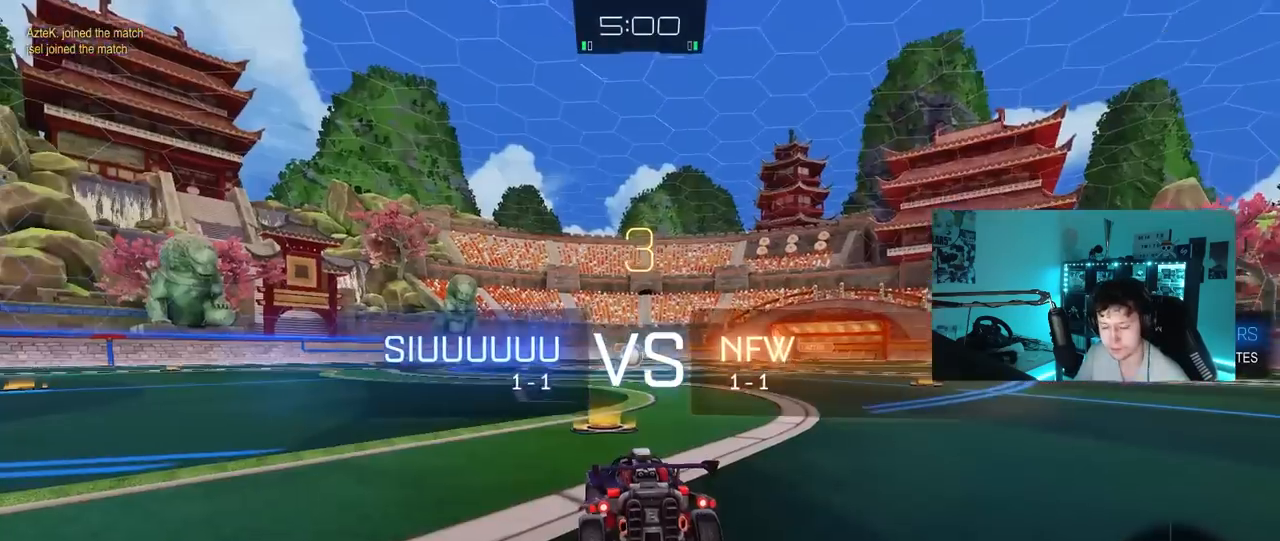
{"keys": ["tab"], "mouse": ["left"], "mouse_move": "down", "events": [[167, "tab", "down"], [200, "mouse_wheel", "down"], [300, "mouse_wheel", "up"], [483, "mouse_left", "down"]]}
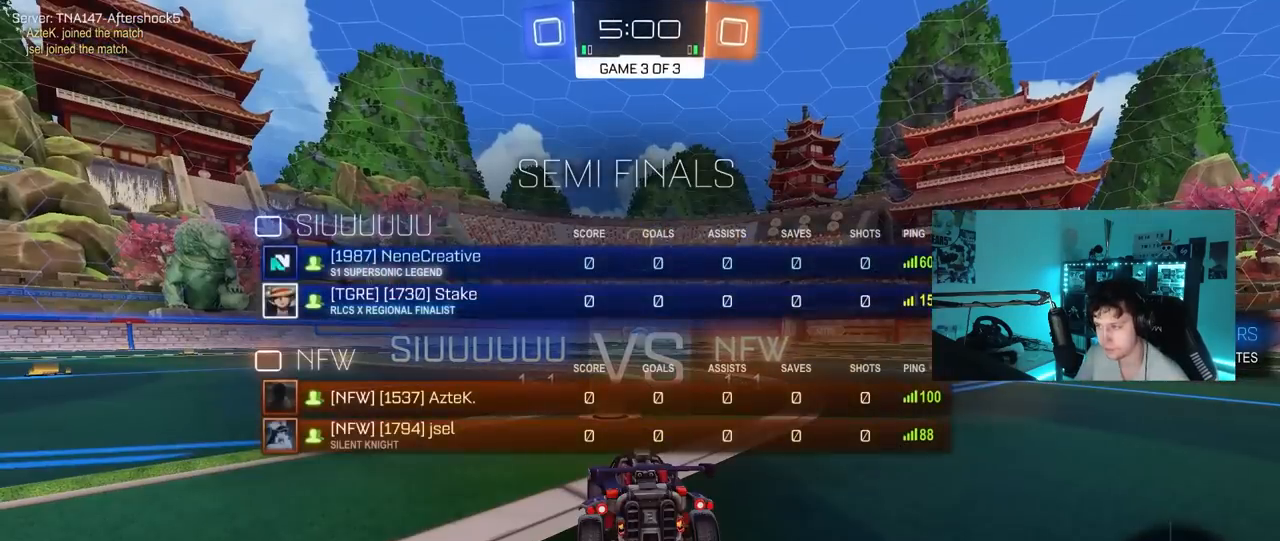
{"keys": ["space"], "mouse": [], "mouse_move": "still", "events": [[133, "tab", "up"], [217, "mouse_left", "up"], [267, "space", "down"], [367, "mouse_left", "down"], [417, "space", "up"], [500, "mouse_left", "up"], [500, "space", "down"]]}
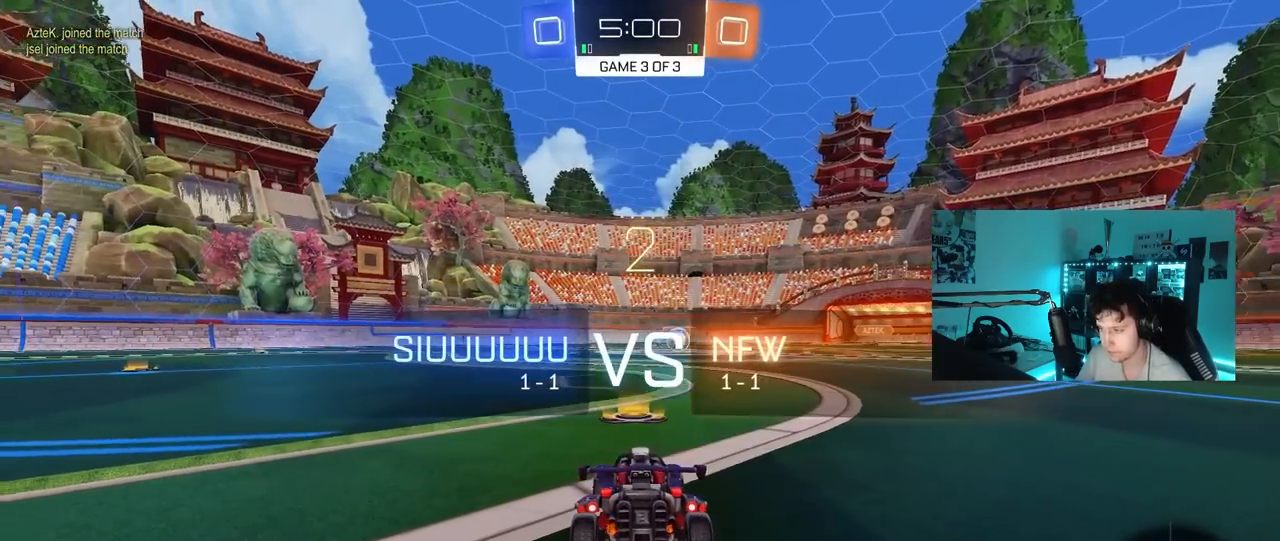
{"keys": [], "mouse": ["wheel"], "mouse_move": "down", "events": [[100, "space", "up"], [183, "mouse_wheel", "down"], [233, "mouse_wheel", "up"], [383, "mouse_wheel", "down"], [417, "mouse_wheel", "up"], [467, "mouse_wheel", "down"]]}
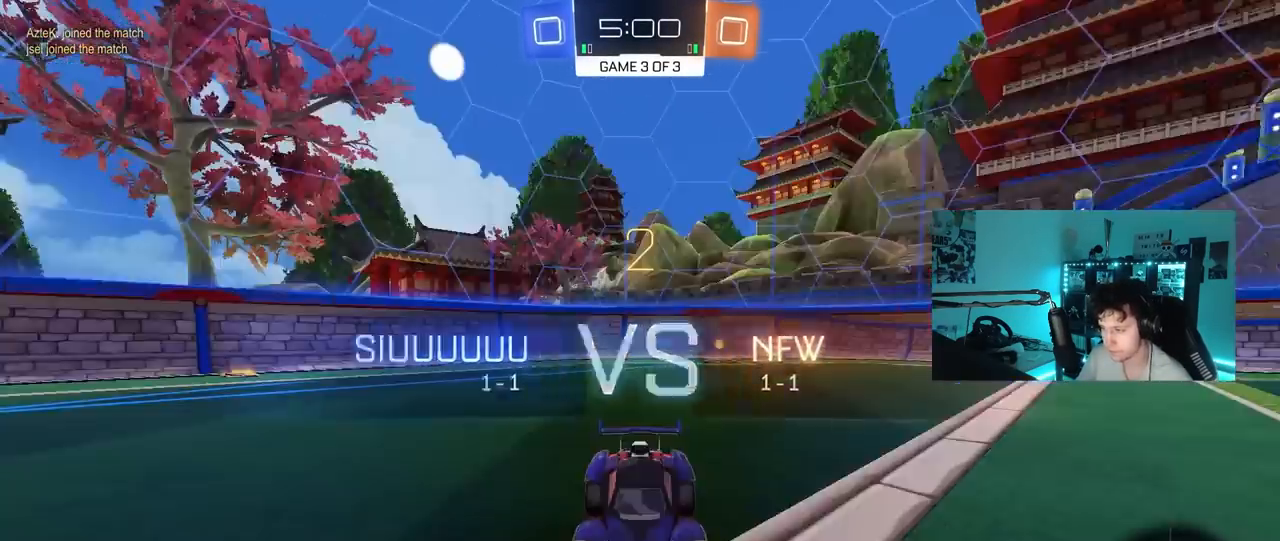
{"keys": ["w"], "mouse": ["left"], "mouse_move": "left", "events": [[67, "mouse_wheel", "up"], [200, "w", "down"], [250, "mouse_left", "down"]]}
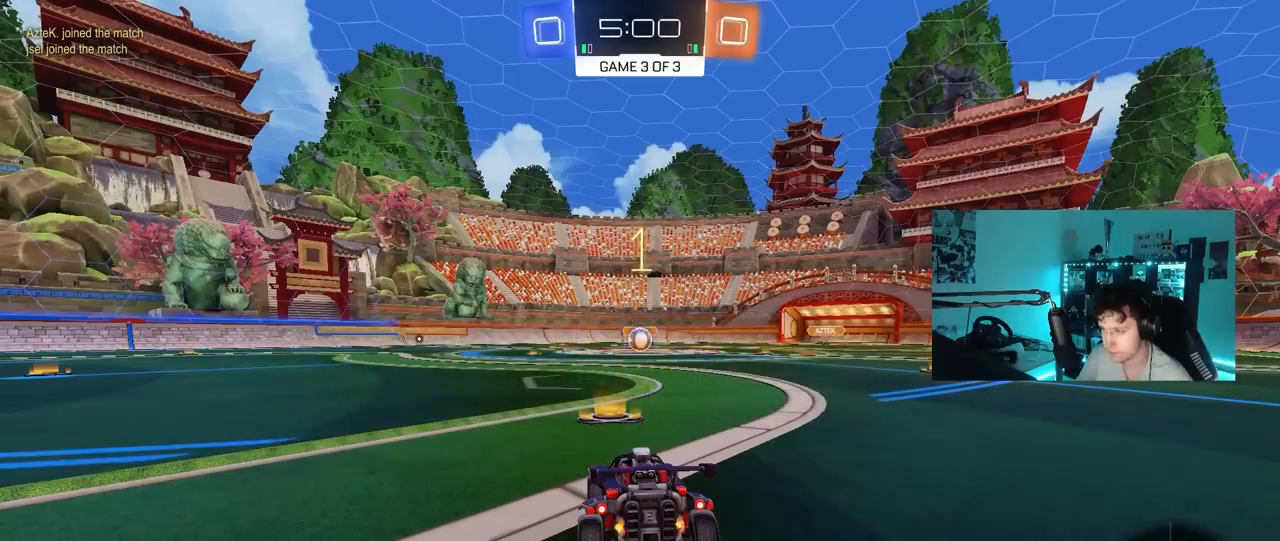
{"keys": ["w"], "mouse": ["left"], "mouse_move": "left", "events": []}